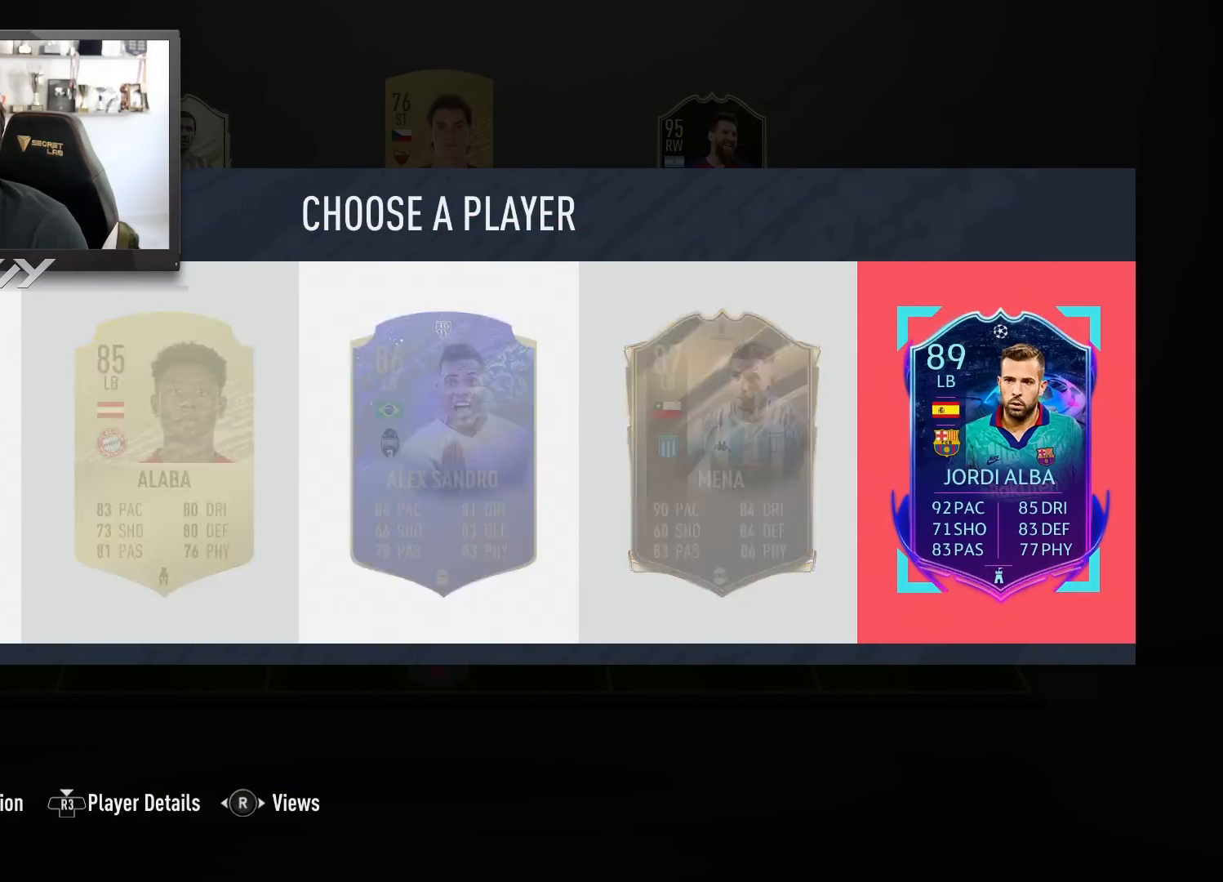
Gameplay with a controller (PlayStation layout); each line is a JSON object with the inputs held at the frame after it. "events" lists button and stick changes between this image and that frame as [ms after this image, input, new state], when the widget could be followed in between.
{"buttons": [], "left_stick": "center", "right_stick": "center", "events": []}
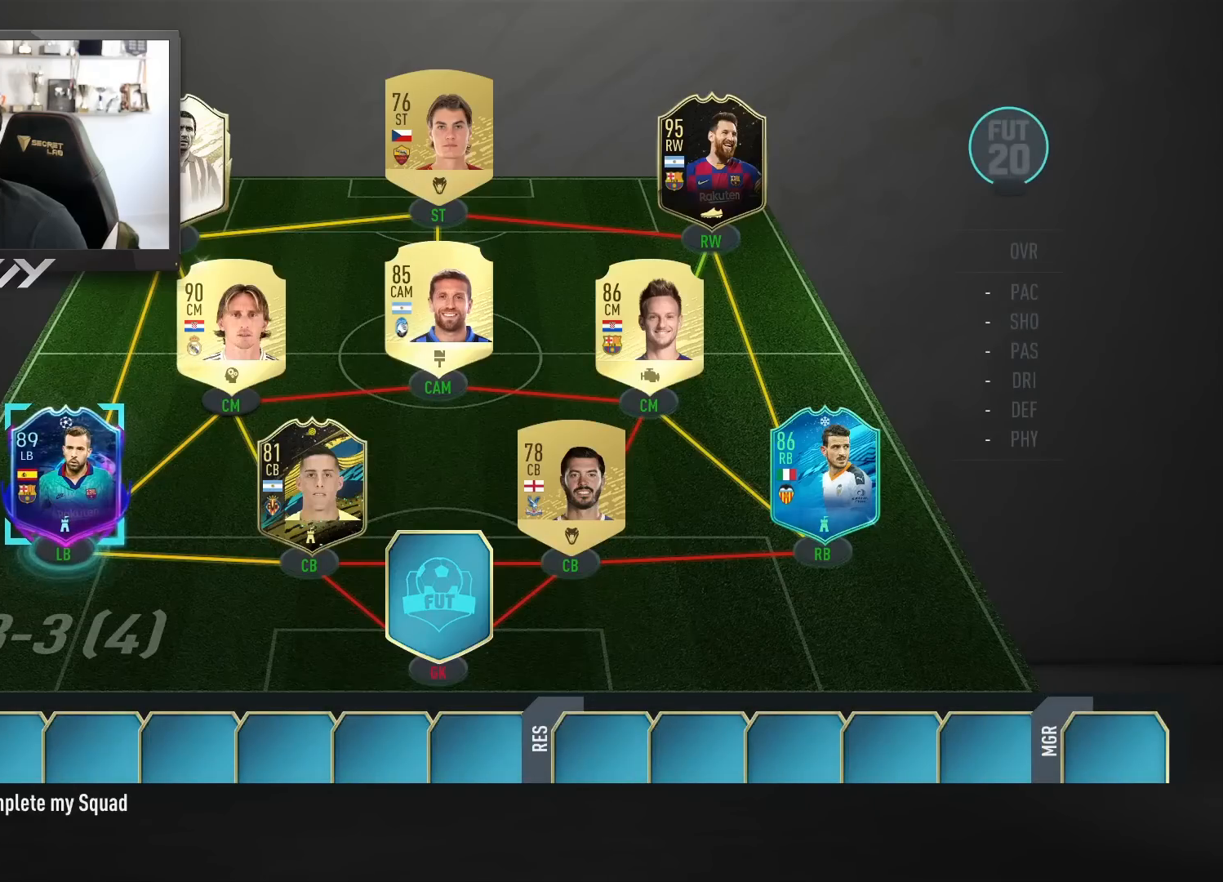
{"buttons": [], "left_stick": "down", "right_stick": "center", "events": [[83, "left_stick", "down-right"], [167, "left_stick", "center"], [467, "left_stick", "down"]]}
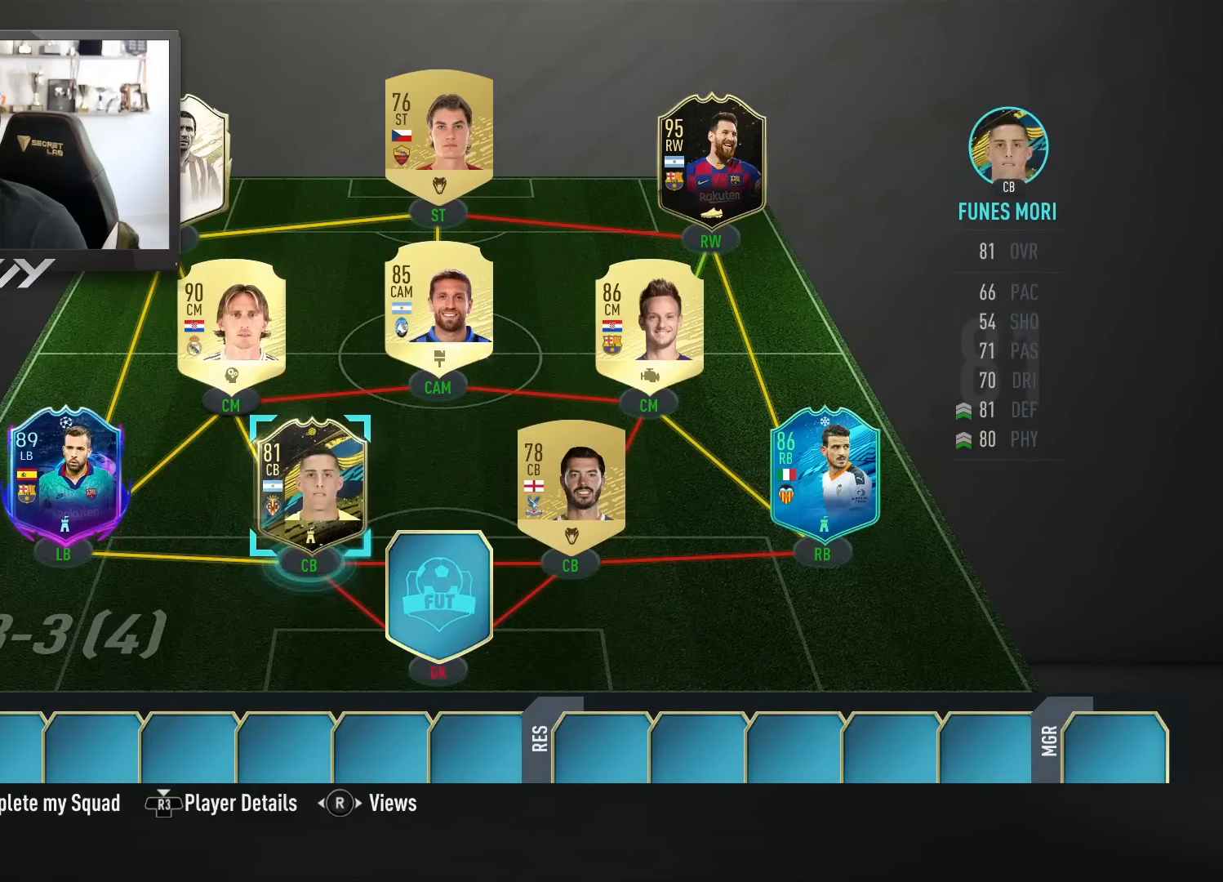
{"buttons": [], "left_stick": "center", "right_stick": "center", "events": [[100, "left_stick", "center"]]}
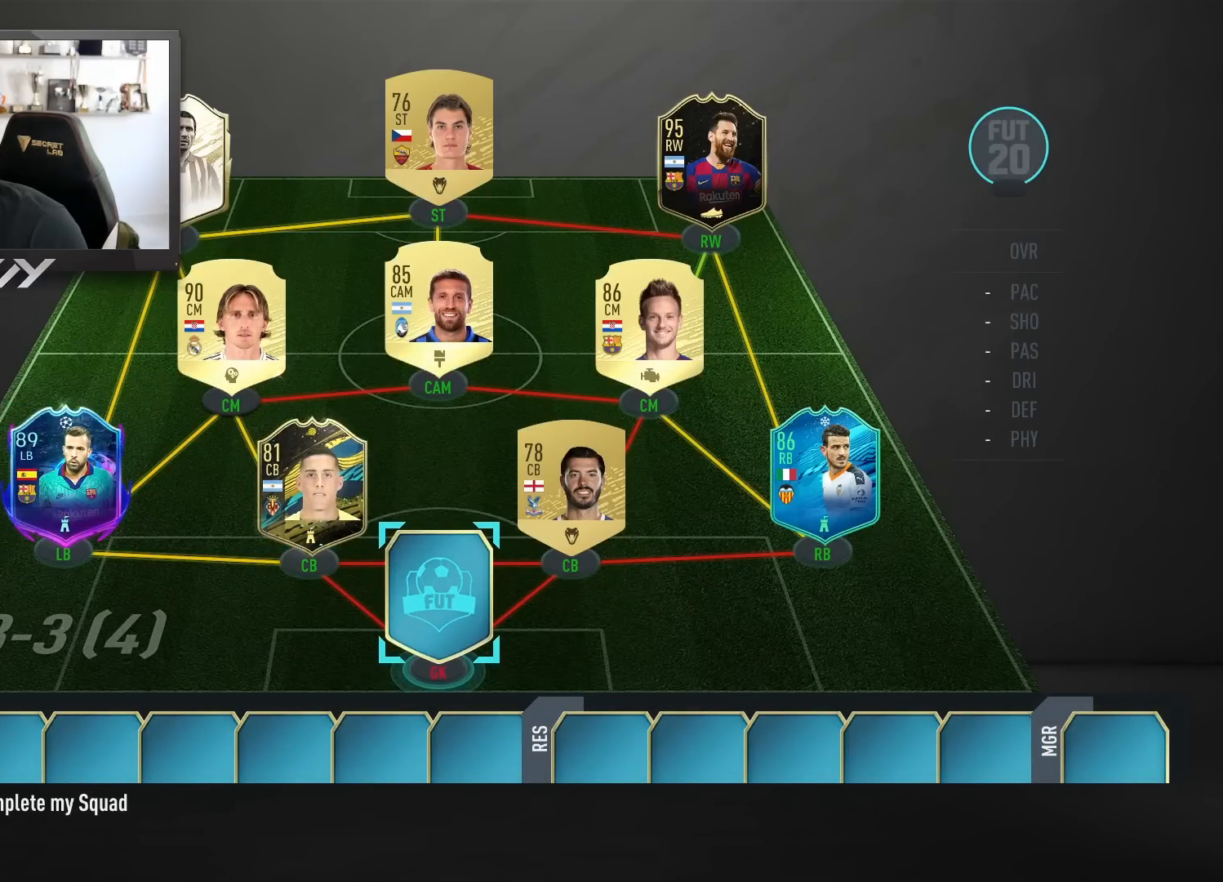
{"buttons": [], "left_stick": "center", "right_stick": "center", "events": []}
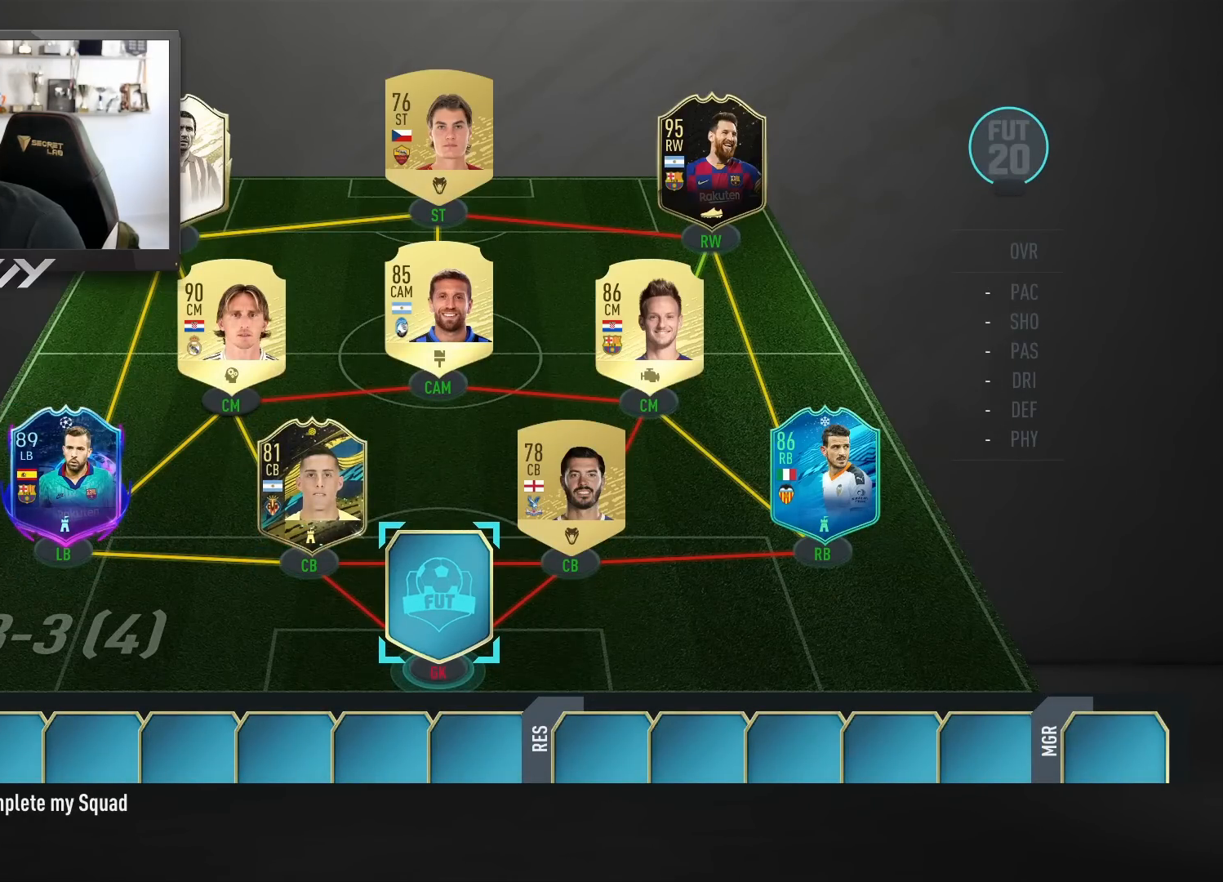
{"buttons": [], "left_stick": "center", "right_stick": "center", "events": []}
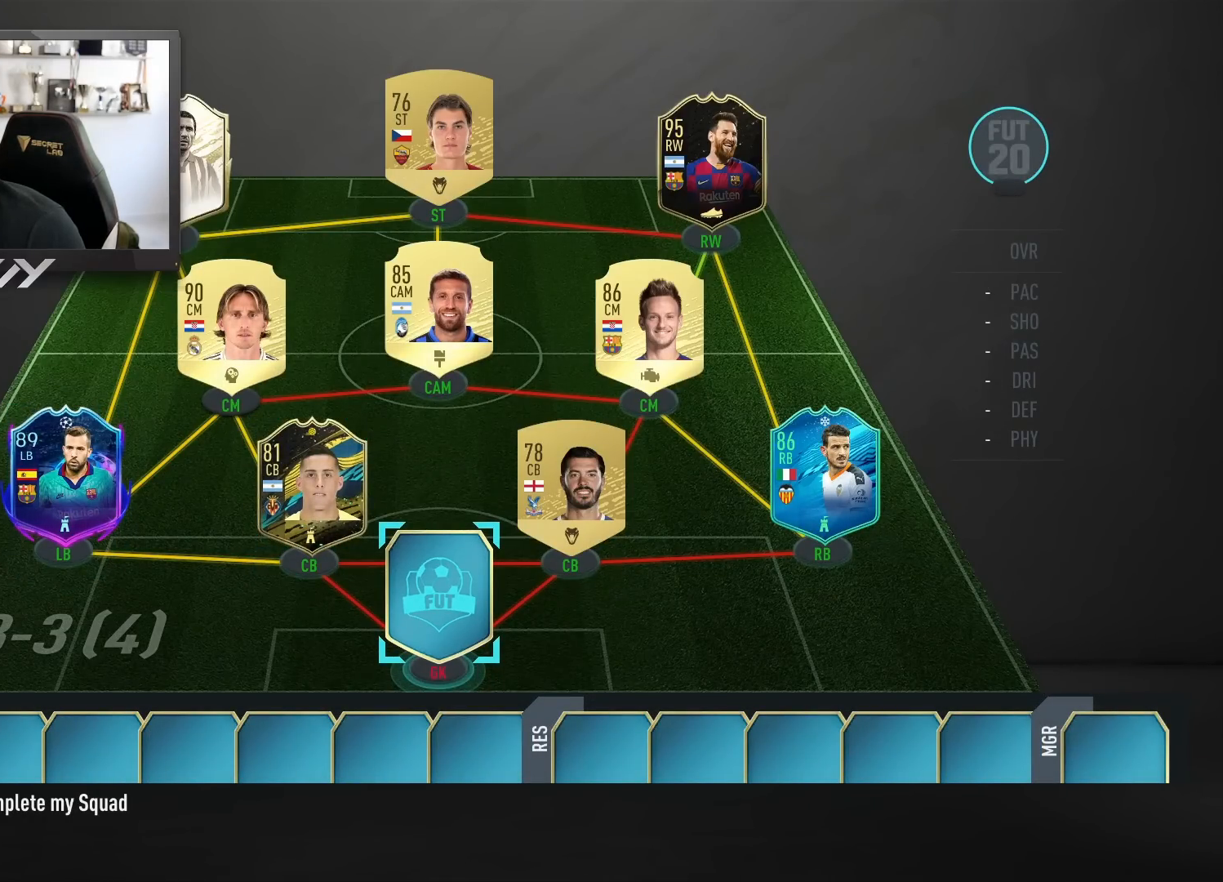
{"buttons": [], "left_stick": "center", "right_stick": "center", "events": []}
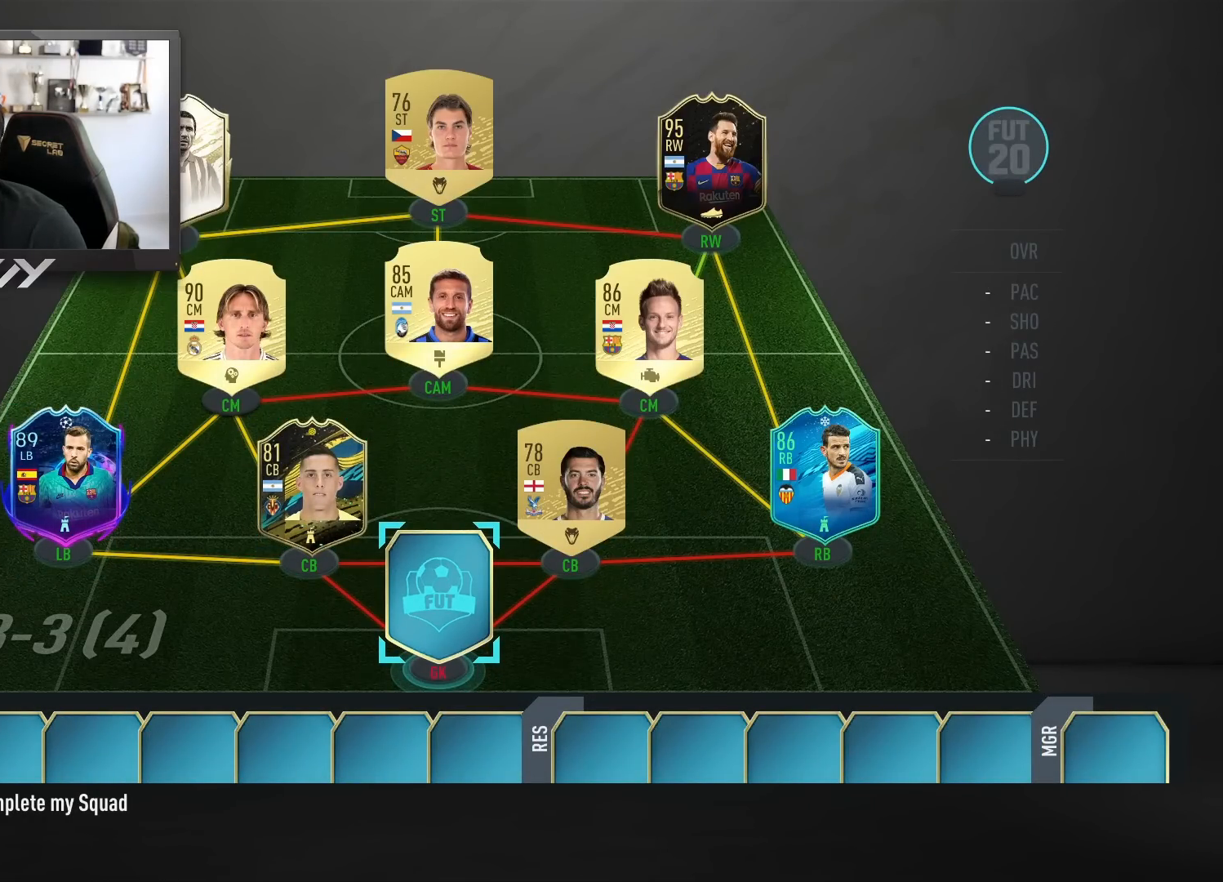
{"buttons": [], "left_stick": "center", "right_stick": "center", "events": []}
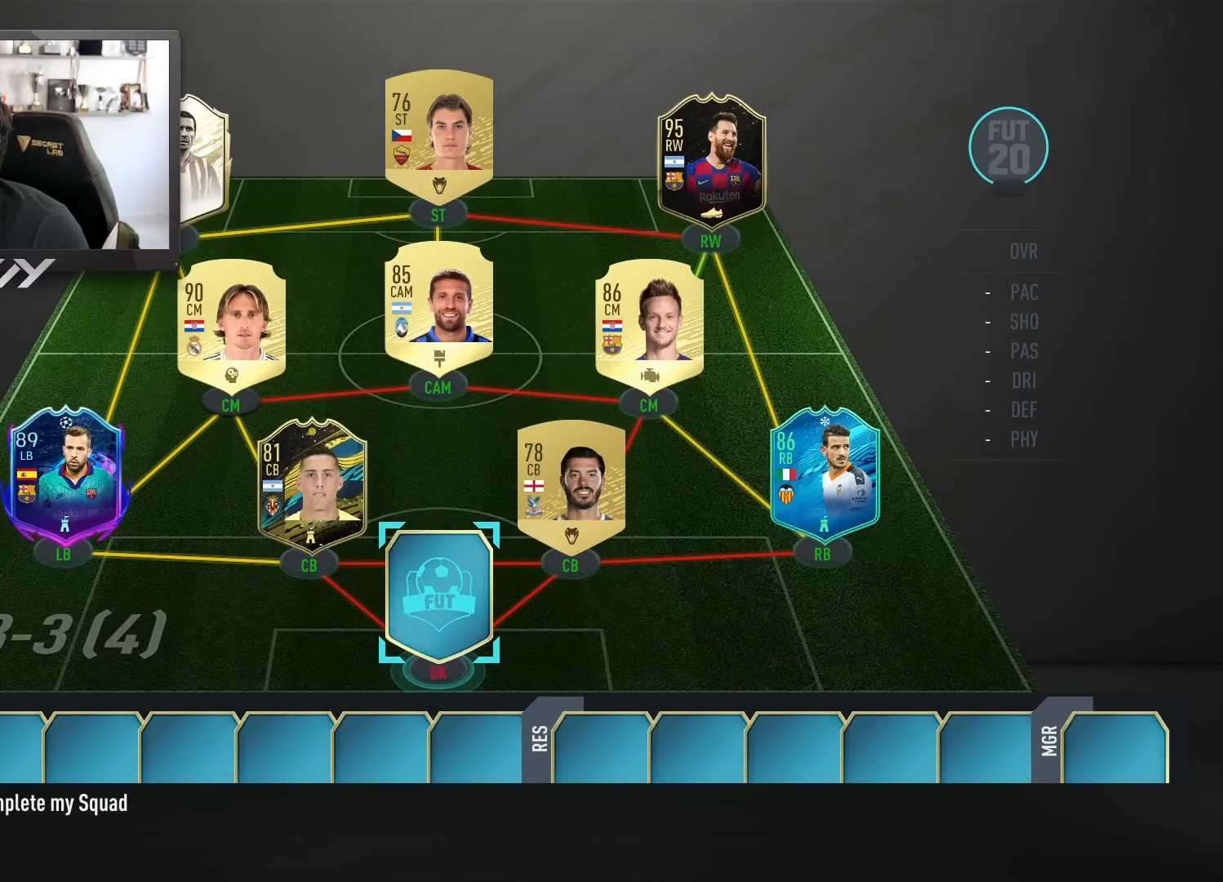
{"buttons": [], "left_stick": "center", "right_stick": "center", "events": [[167, "CROSS", "down"], [317, "CROSS", "up"]]}
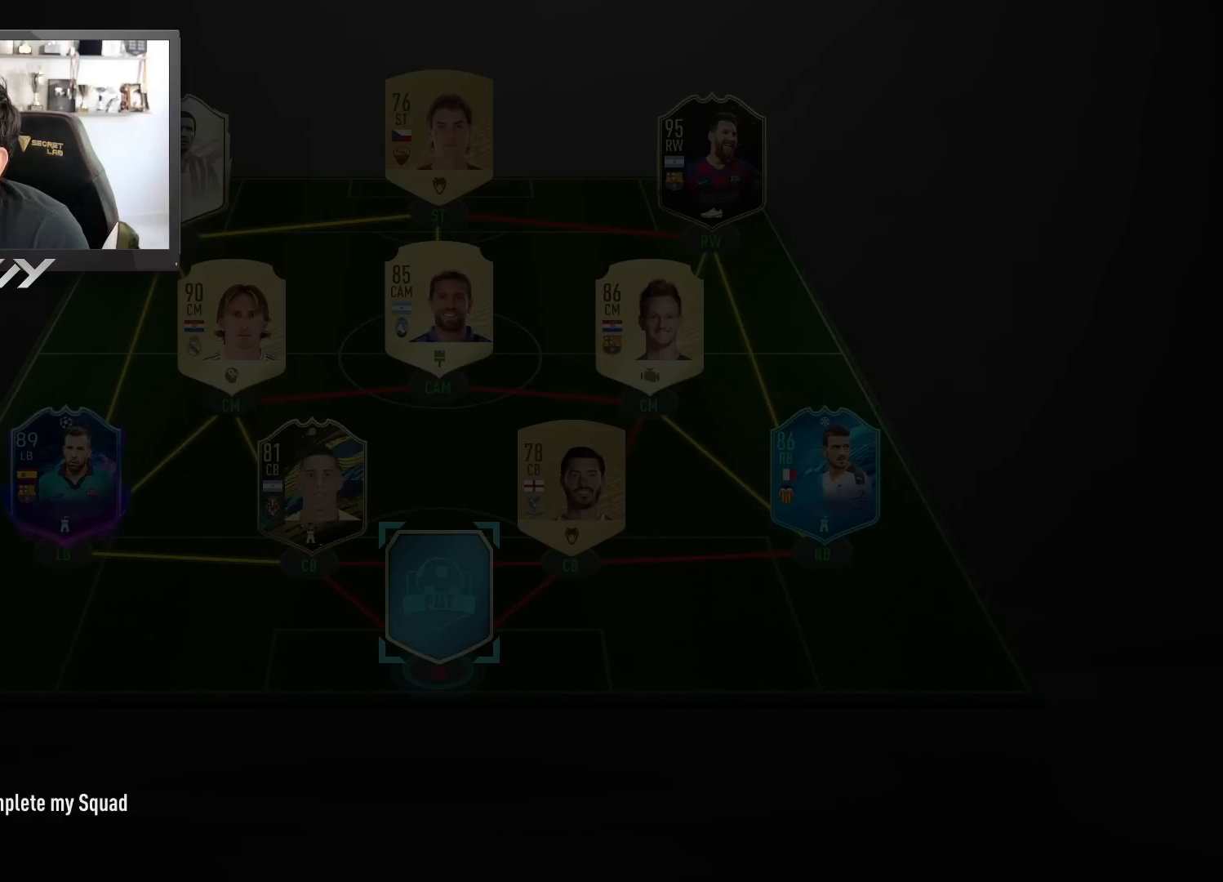
{"buttons": [], "left_stick": "center", "right_stick": "center", "events": []}
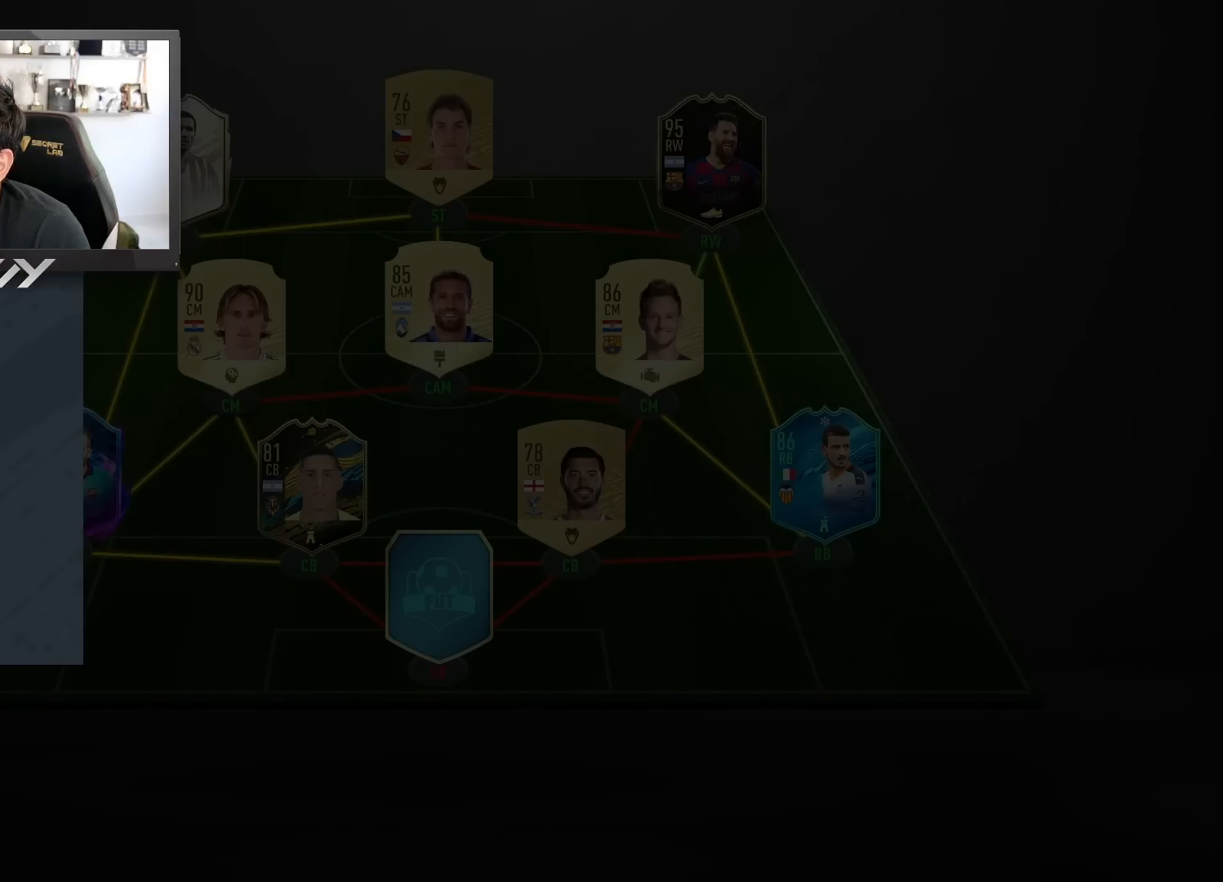
{"buttons": [], "left_stick": "center", "right_stick": "center", "events": []}
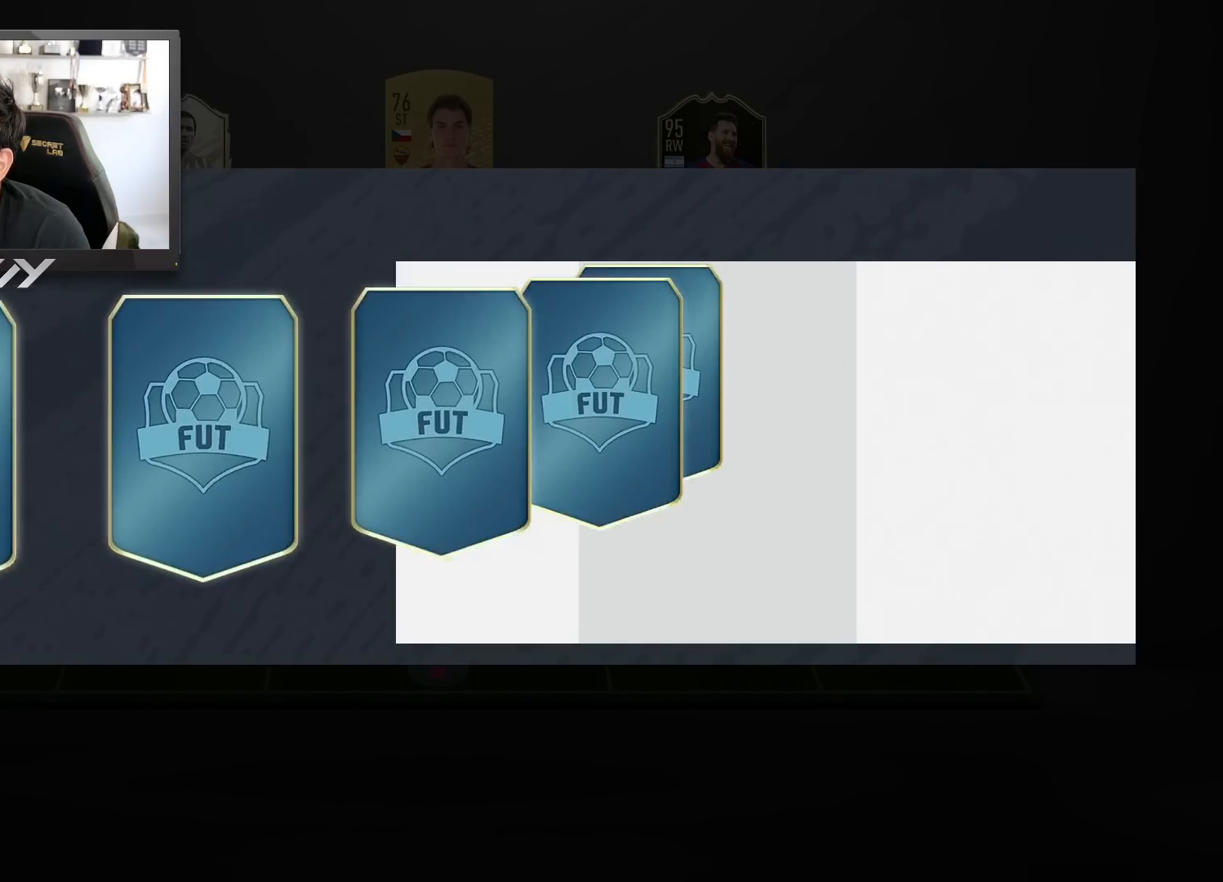
{"buttons": [], "left_stick": "center", "right_stick": "center", "events": []}
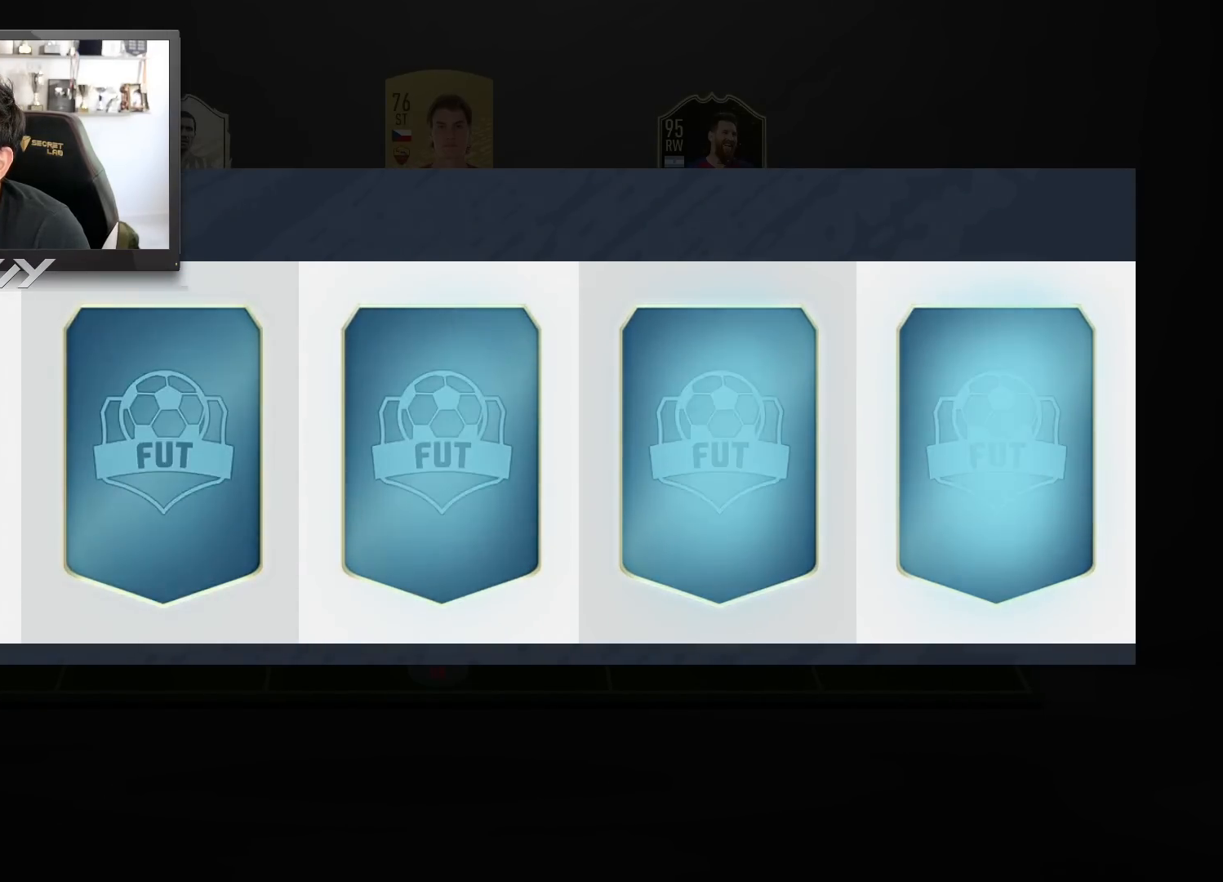
{"buttons": [], "left_stick": "center", "right_stick": "center", "events": []}
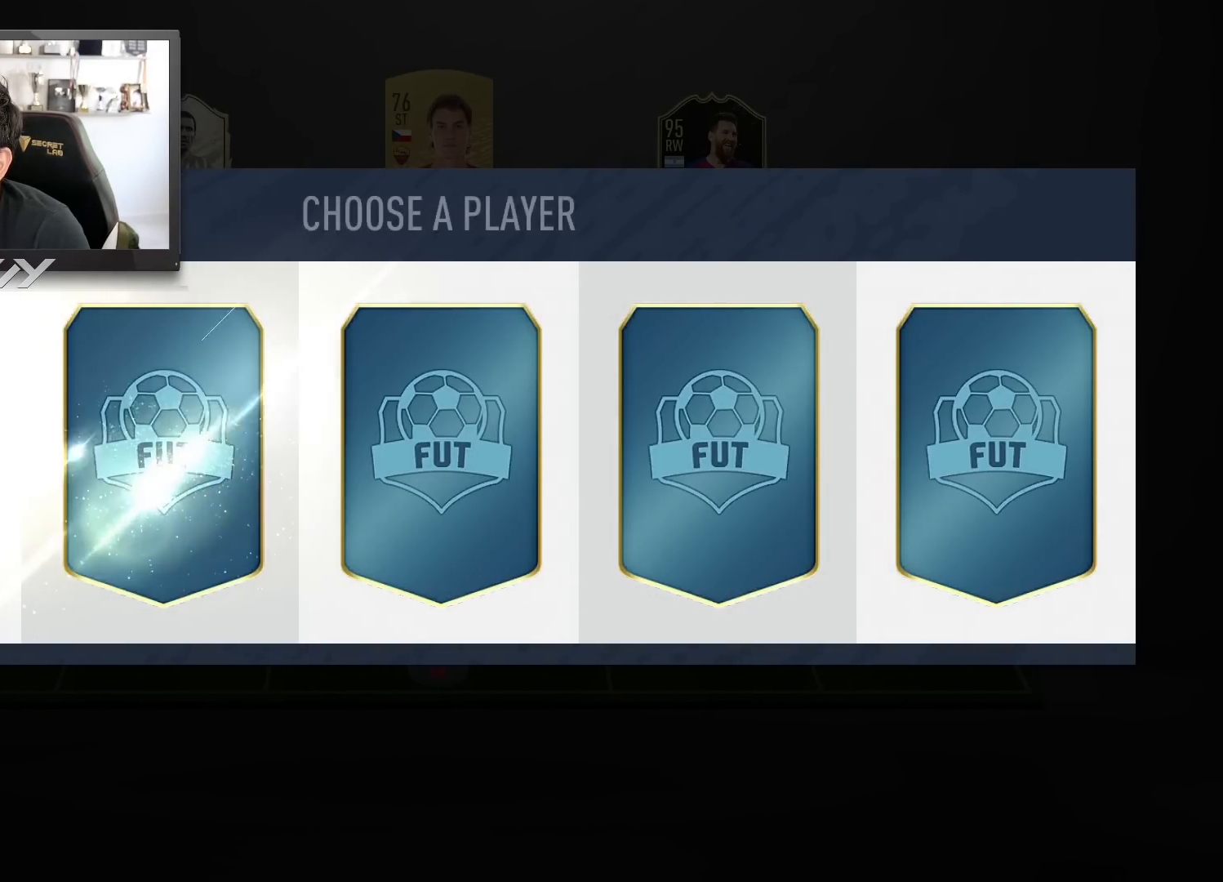
{"buttons": [], "left_stick": "center", "right_stick": "center", "events": []}
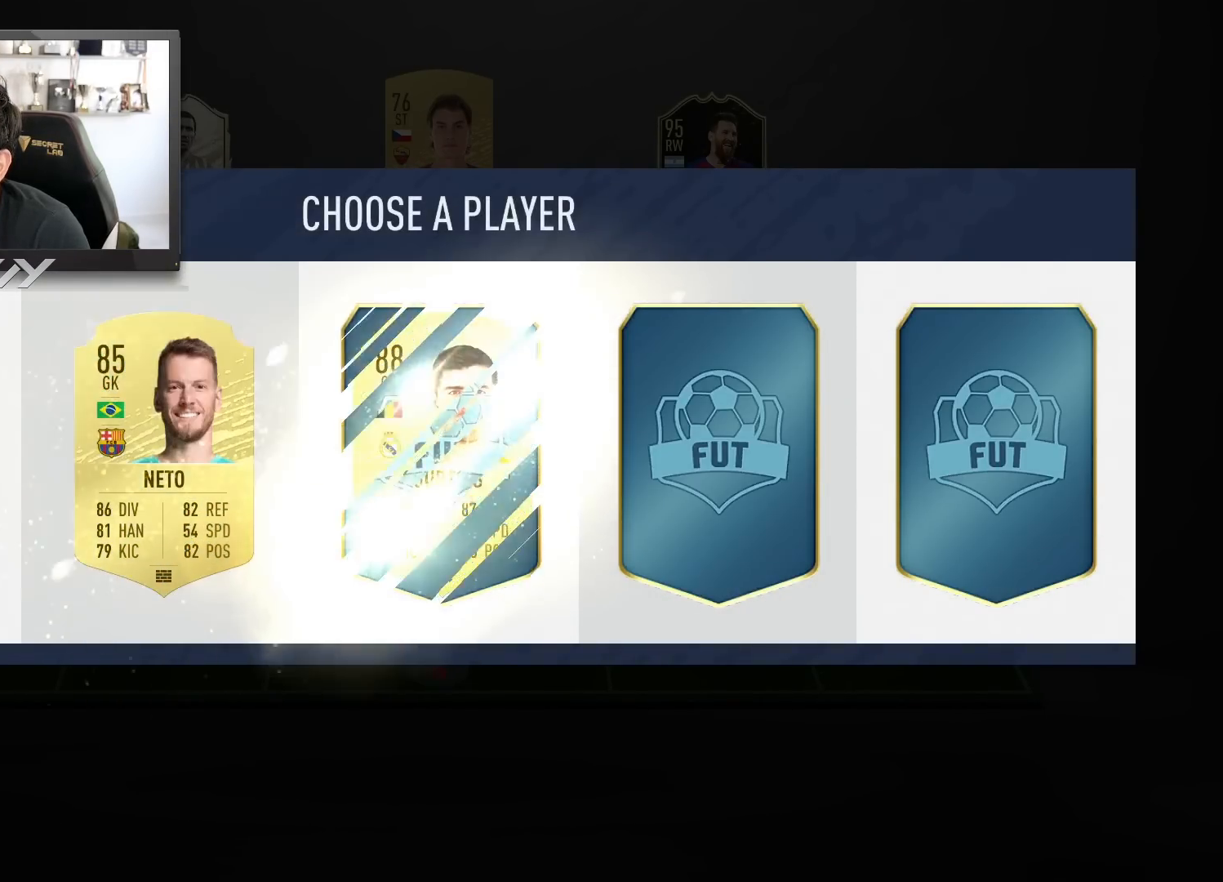
{"buttons": [], "left_stick": "center", "right_stick": "center", "events": []}
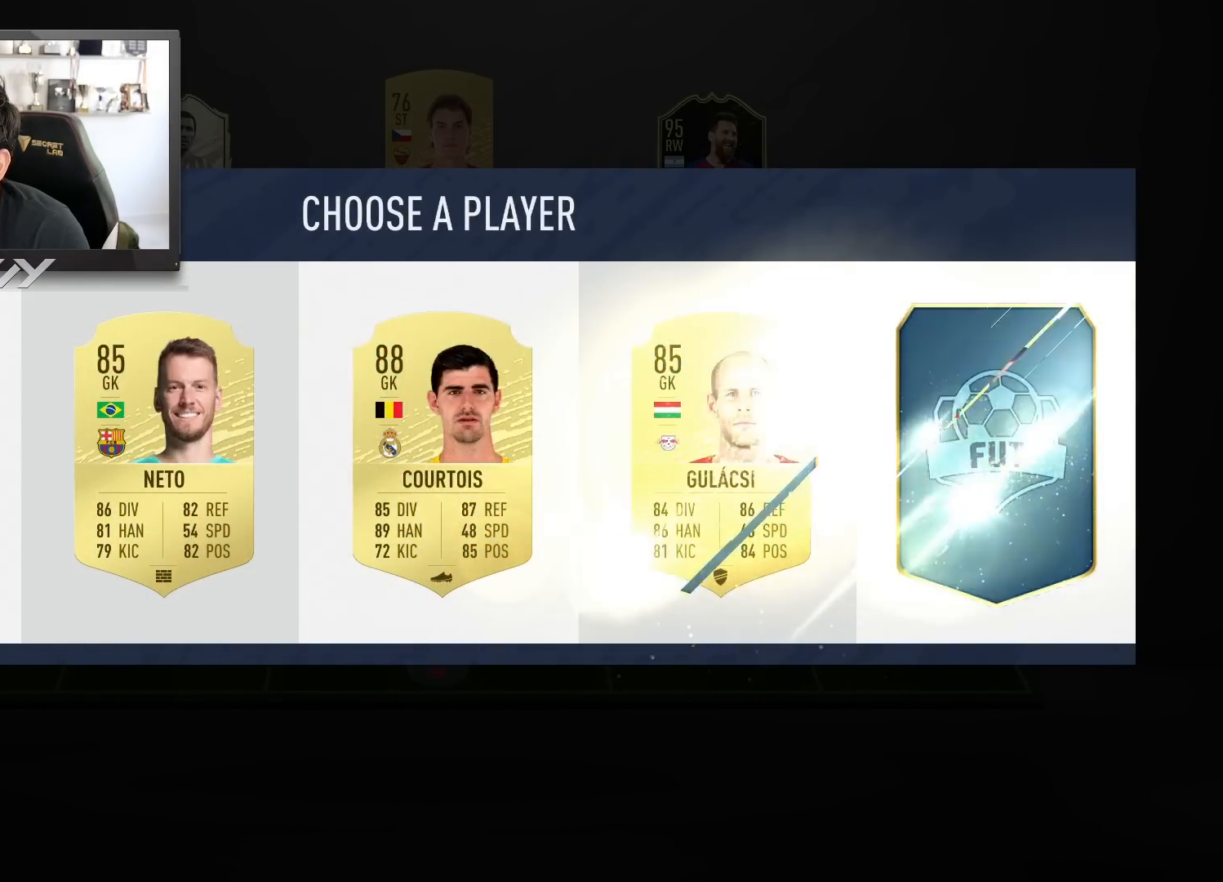
{"buttons": [], "left_stick": "center", "right_stick": "center", "events": []}
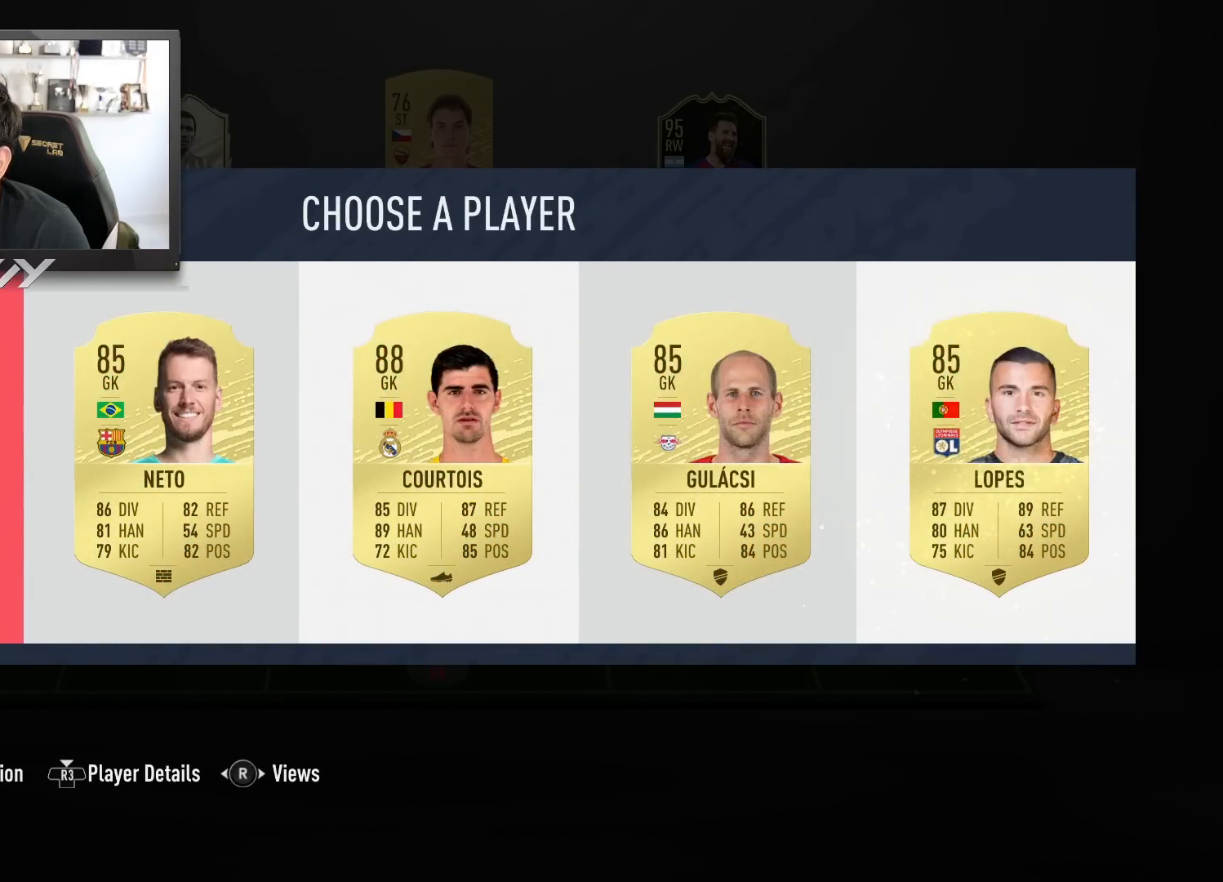
{"buttons": [], "left_stick": "center", "right_stick": "center", "events": []}
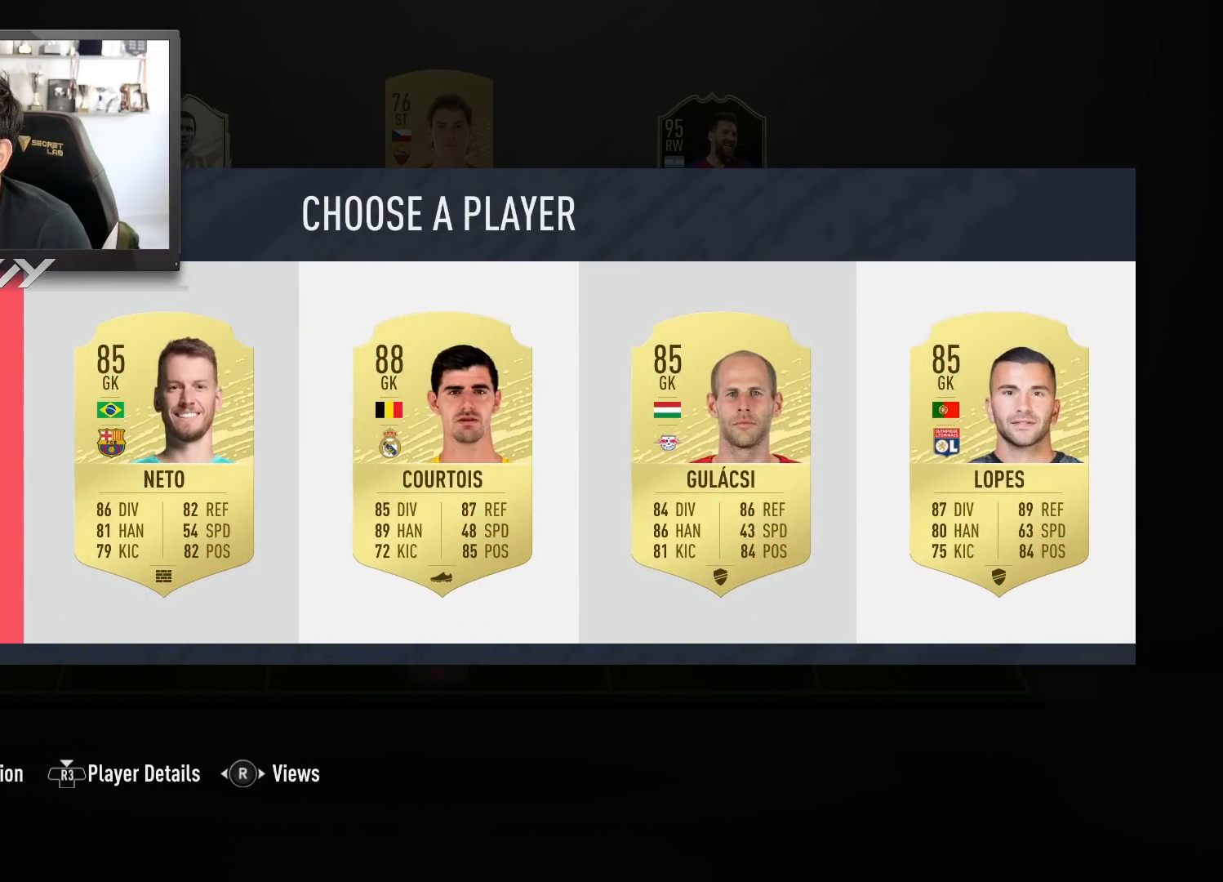
{"buttons": [], "left_stick": "center", "right_stick": "center", "events": []}
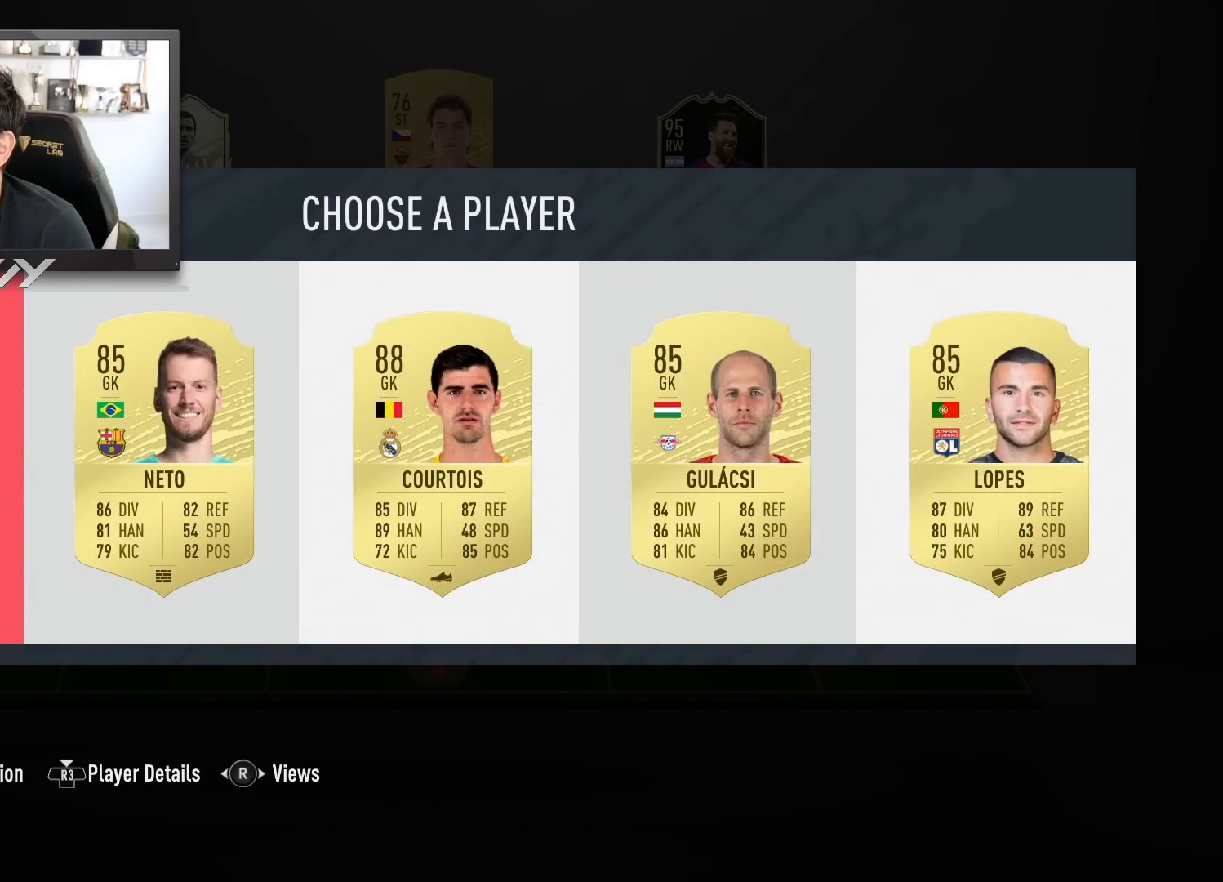
{"buttons": [], "left_stick": "center", "right_stick": "center", "events": [[283, "left_stick", "right"], [433, "left_stick", "center"]]}
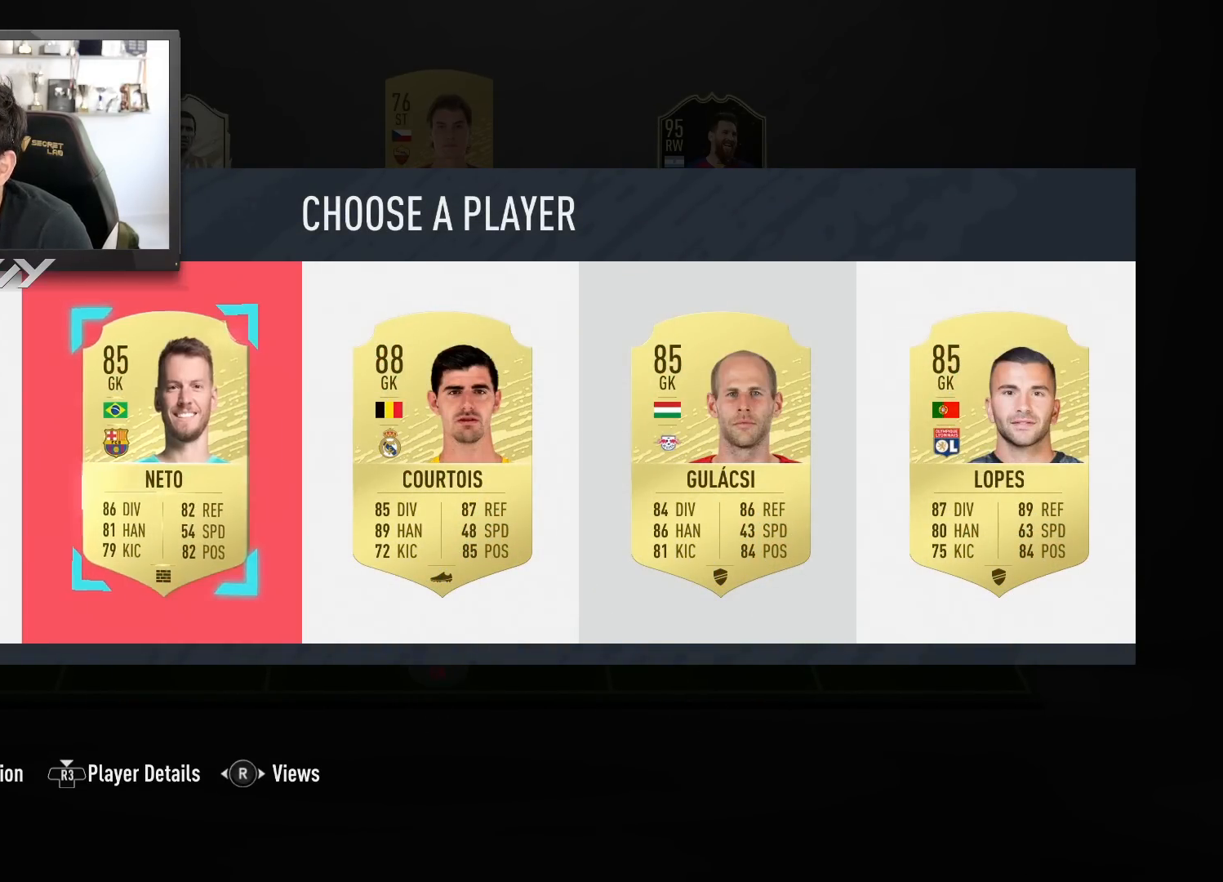
{"buttons": [], "left_stick": "center", "right_stick": "center", "events": [[33, "left_stick", "right"], [167, "left_stick", "center"]]}
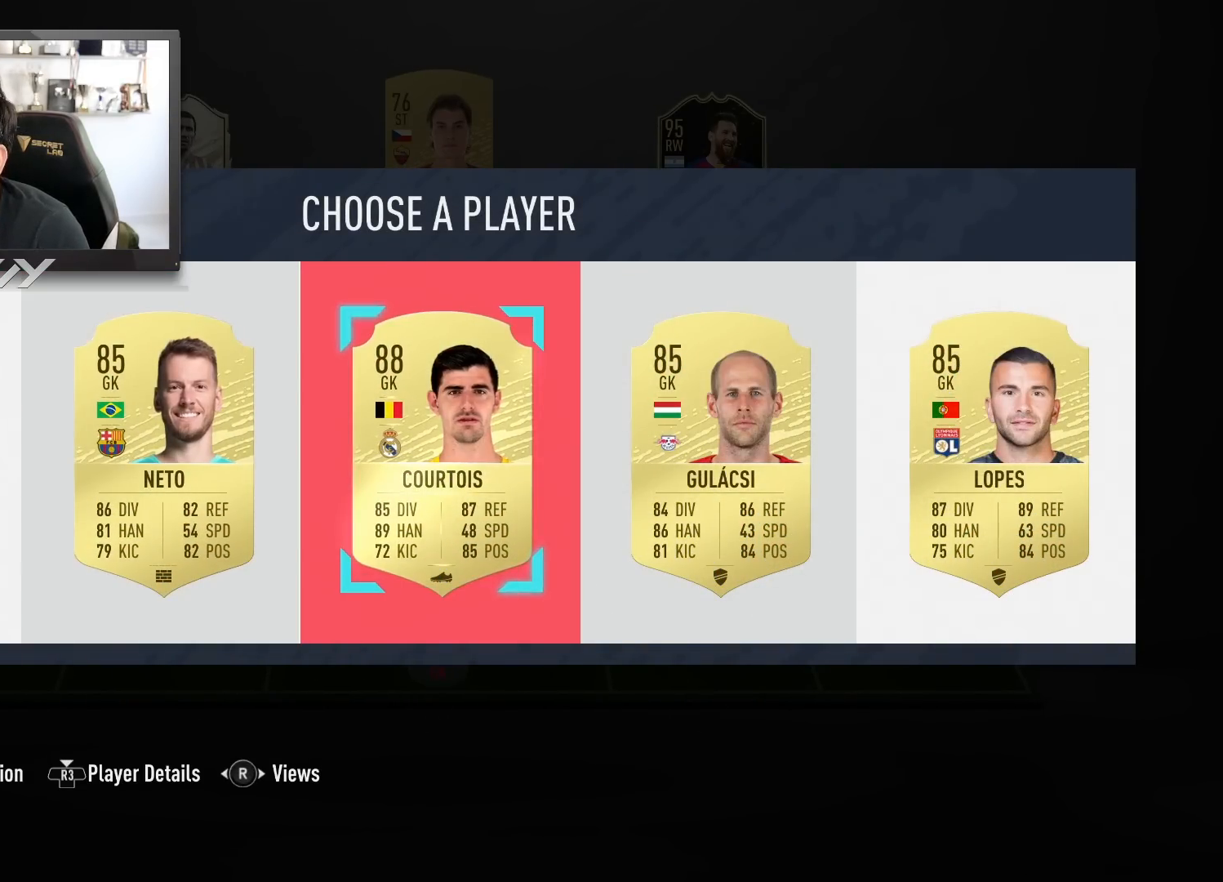
{"buttons": ["SQUARE"], "left_stick": "center", "right_stick": "center", "events": [[33, "SQUARE", "down"]]}
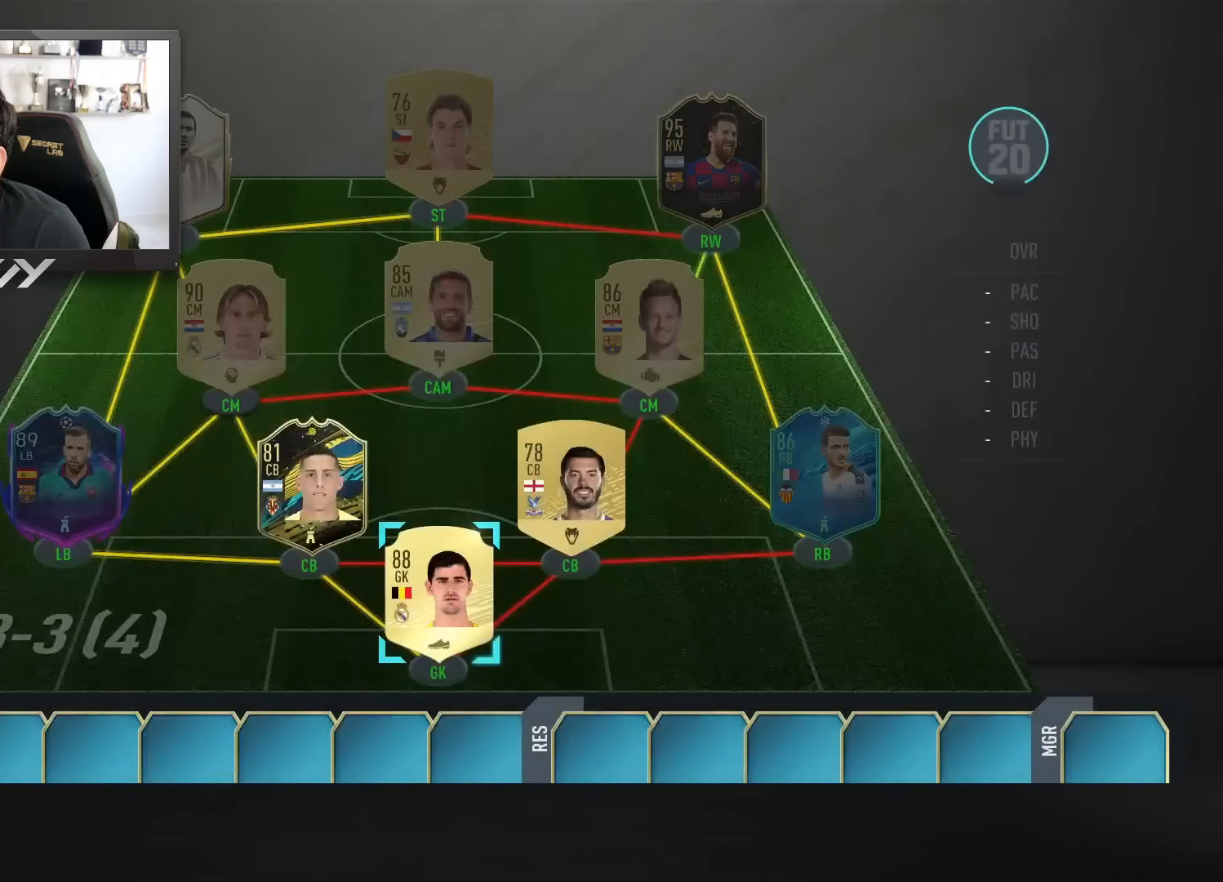
{"buttons": [], "left_stick": "center", "right_stick": "center", "events": [[183, "SQUARE", "up"]]}
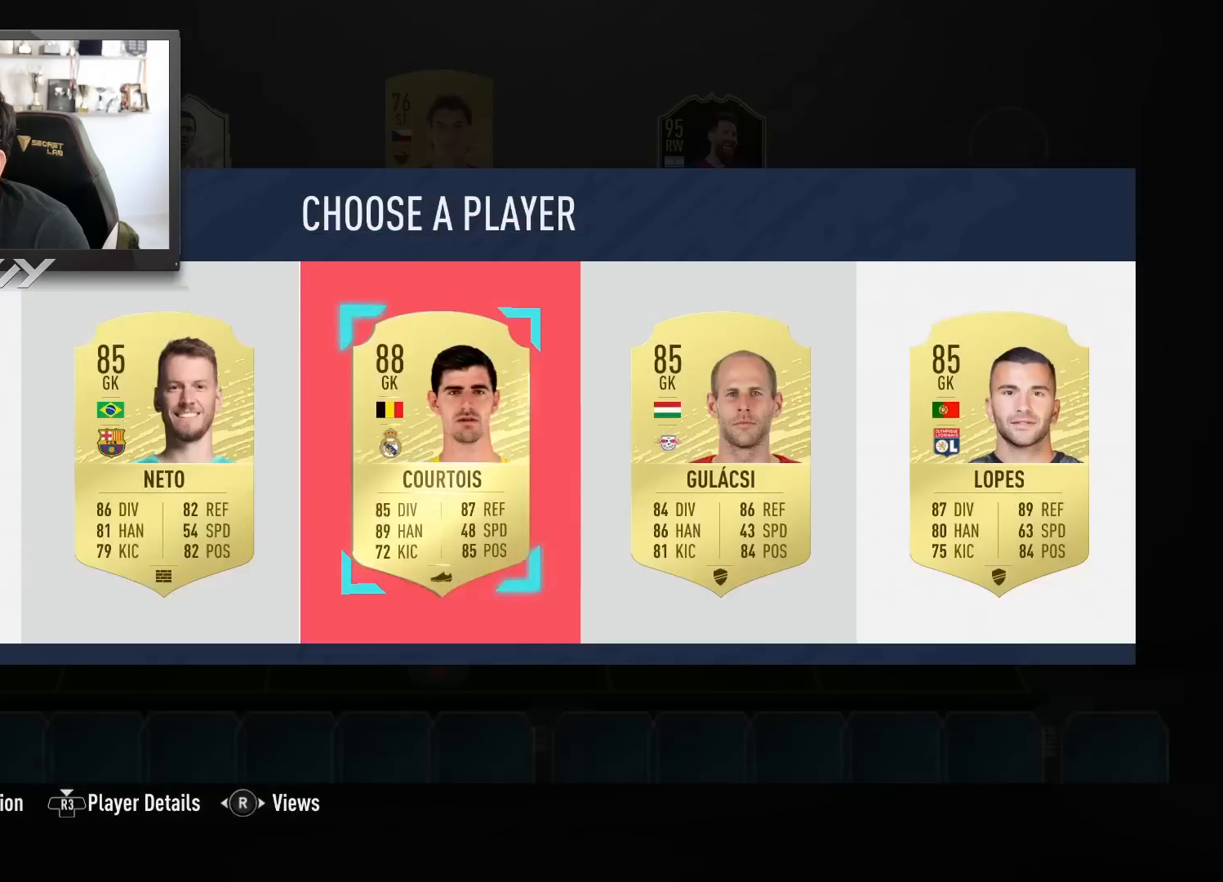
{"buttons": ["SQUARE"], "left_stick": "center", "right_stick": "center", "events": [[17, "left_stick", "left"], [67, "left_stick", "center"], [167, "SQUARE", "down"]]}
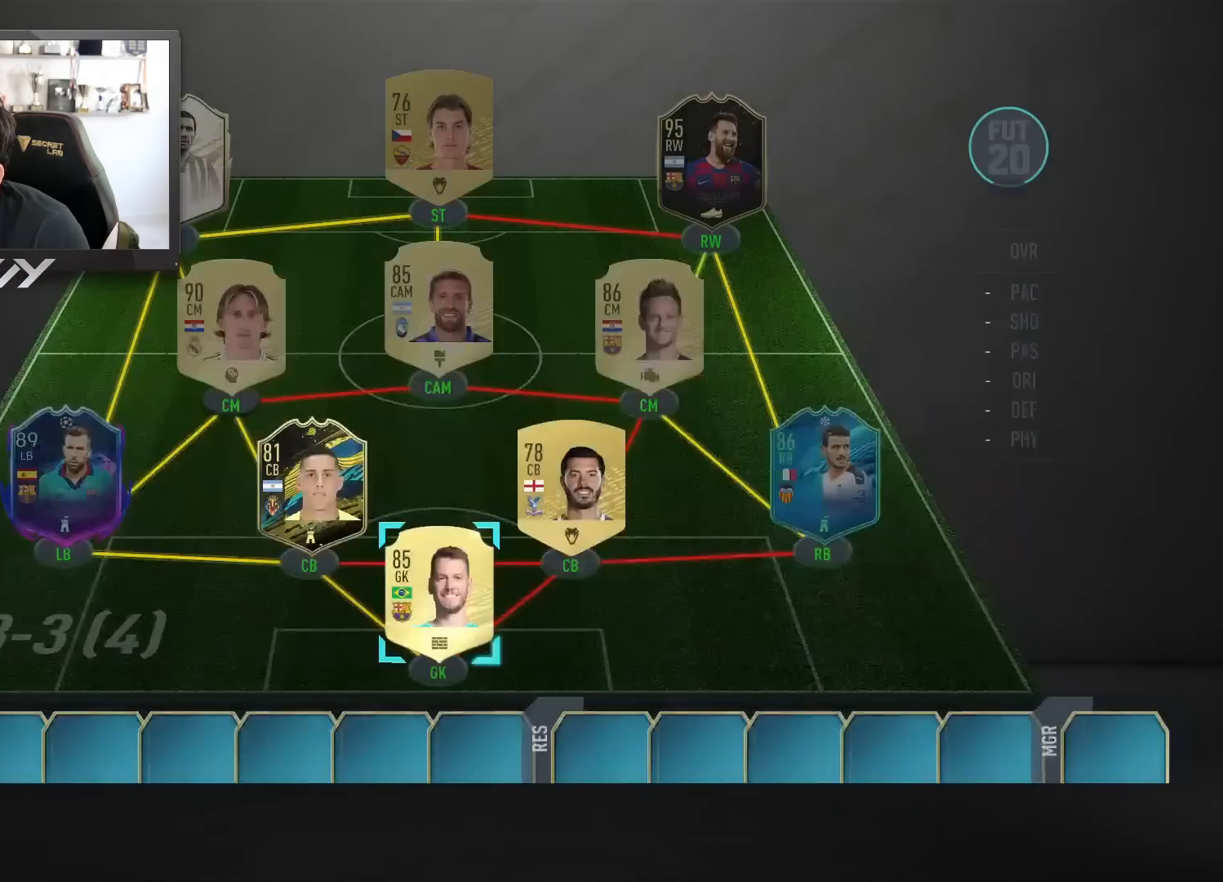
{"buttons": [], "left_stick": "center", "right_stick": "center", "events": [[233, "SQUARE", "up"]]}
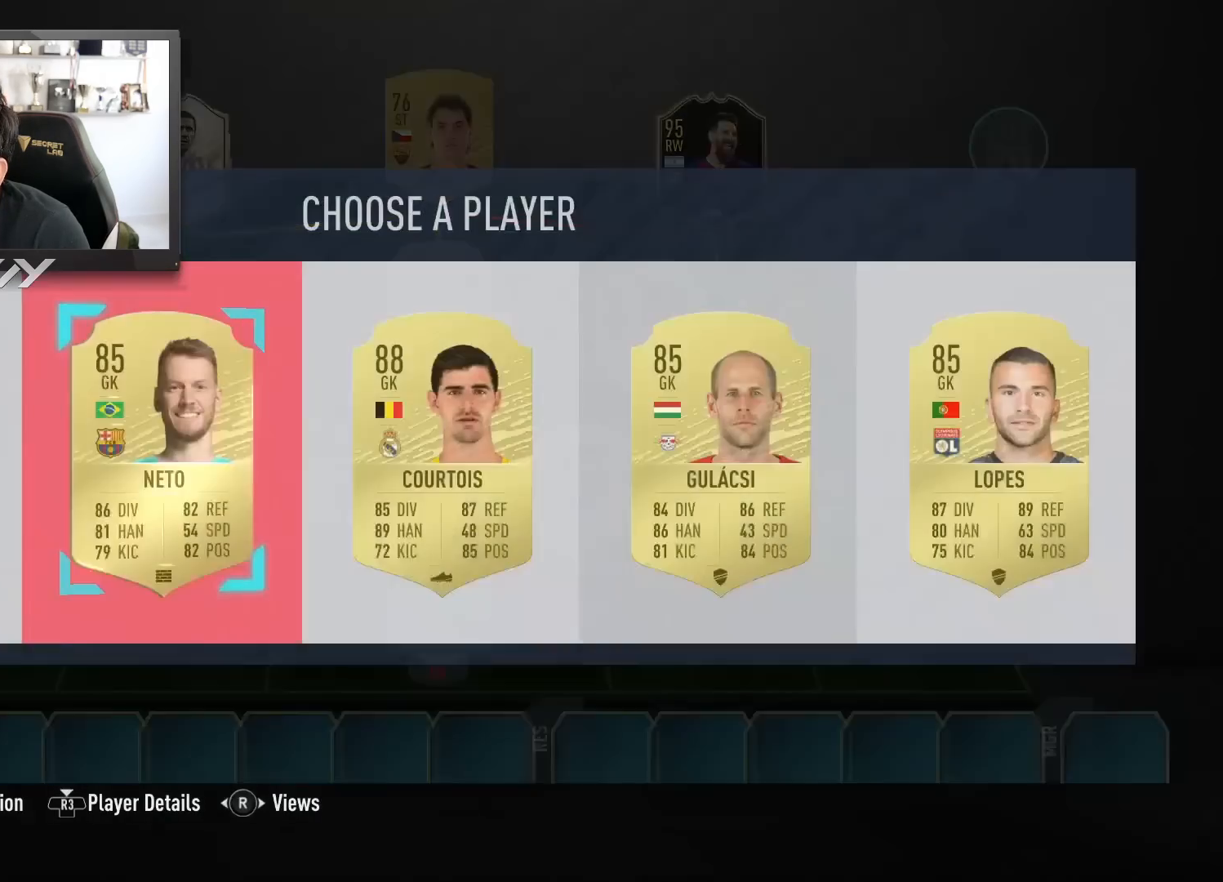
{"buttons": ["SQUARE"], "left_stick": "center", "right_stick": "center", "events": [[233, "left_stick", "left"], [333, "left_stick", "center"], [350, "SQUARE", "down"]]}
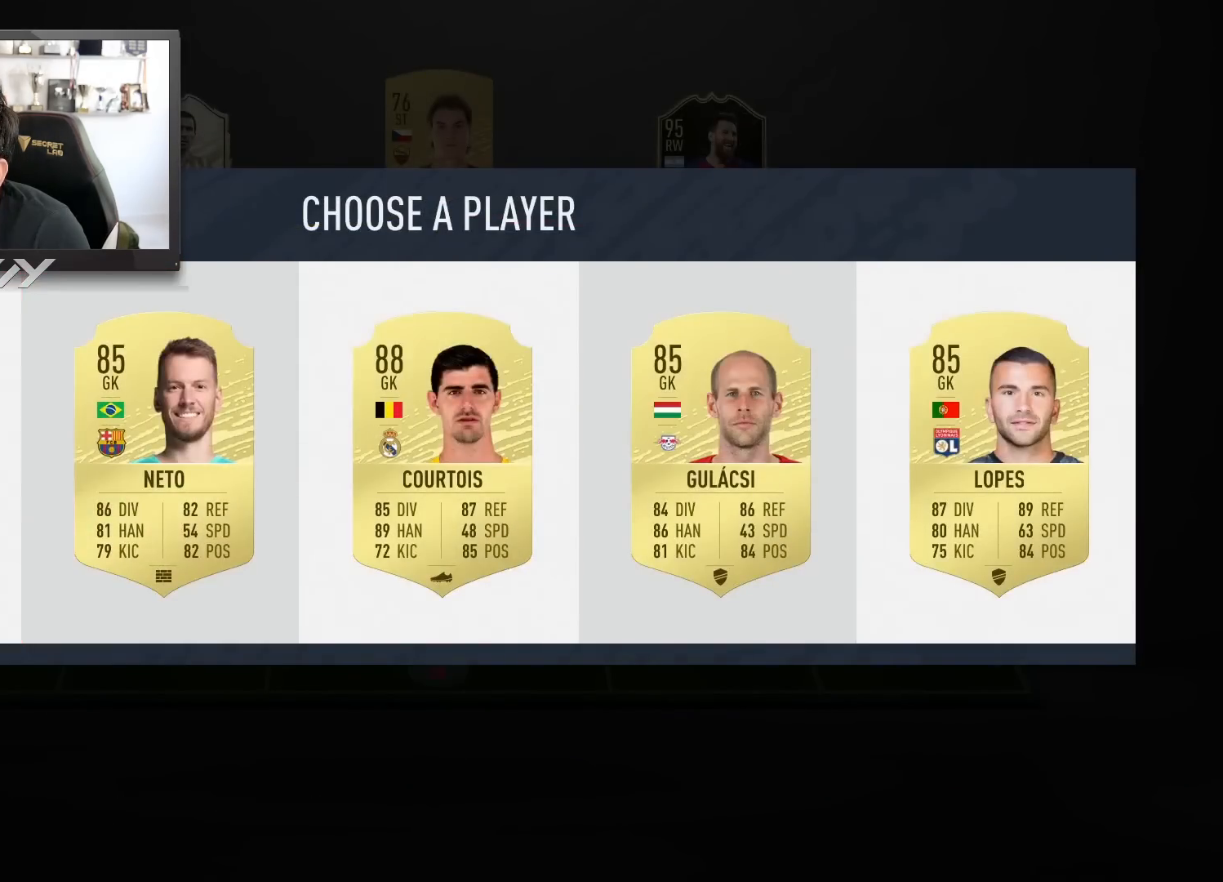
{"buttons": ["SQUARE"], "left_stick": "center", "right_stick": "center", "events": []}
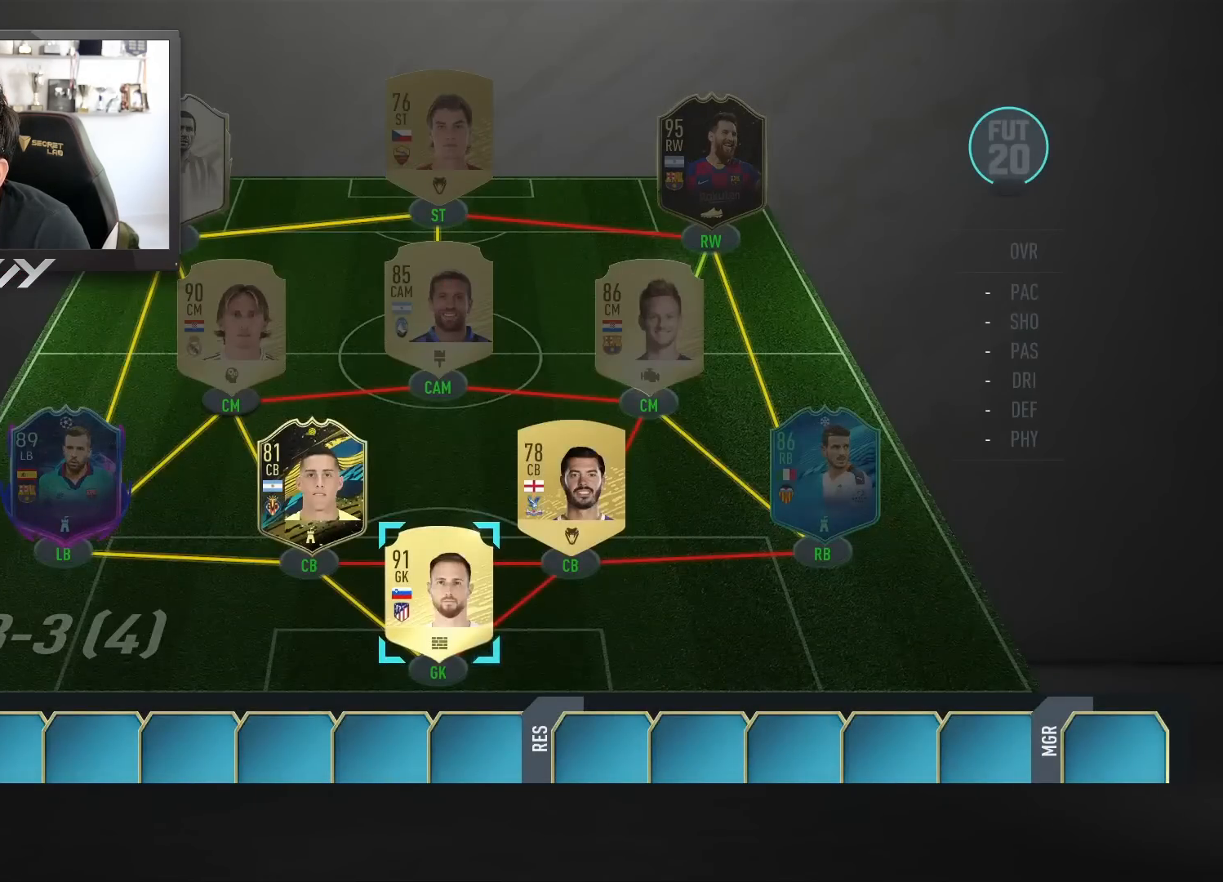
{"buttons": [], "left_stick": "center", "right_stick": "center", "events": [[17, "SQUARE", "up"], [400, "left_stick", "right"], [500, "left_stick", "center"]]}